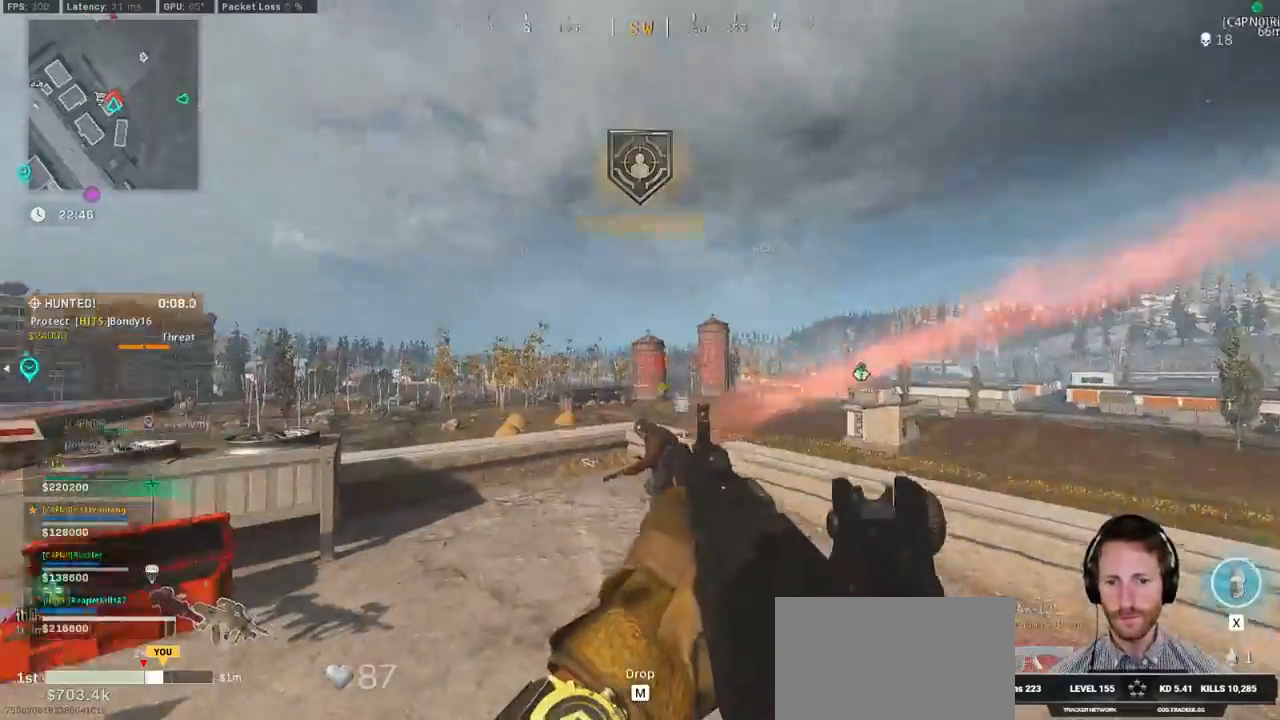
Gameplay with keyboard and mouse; each line is a JSON object with the keys and mouse buttons held at the frame after it. "events" lists presses ("down") and releases ("up") of "1", "2", "3", "4", "5", "a", "alt", "b", "c", "ctrl", "d", "e", "f", "g", "q", "r", "s", "shift", "space", "t", "tab", "v", "w", "x", "z", "mouse_left", "mouse_wheel", "mouse_right", "mouse_mb4" and "mouse_mb5" between this image and that frame as [ms after this image, input, new state], when the widget could be followed in between. "mouse_left", "mouse_wheel", "mouse_right", "mouse_mb4", "mouse_mb5" = the "left", "wheel", "right", "mb4", "mb5" buttons of the "mouse" list. No other keys are recorded. "wheel" means that the mouse wheel is clicked or scrolled. Mouse movement is not recorded.
{"keys": ["a", "s"], "mouse": ["left"], "events": [[50, "space", "down"], [100, "space", "up"], [167, "s", "down"]]}
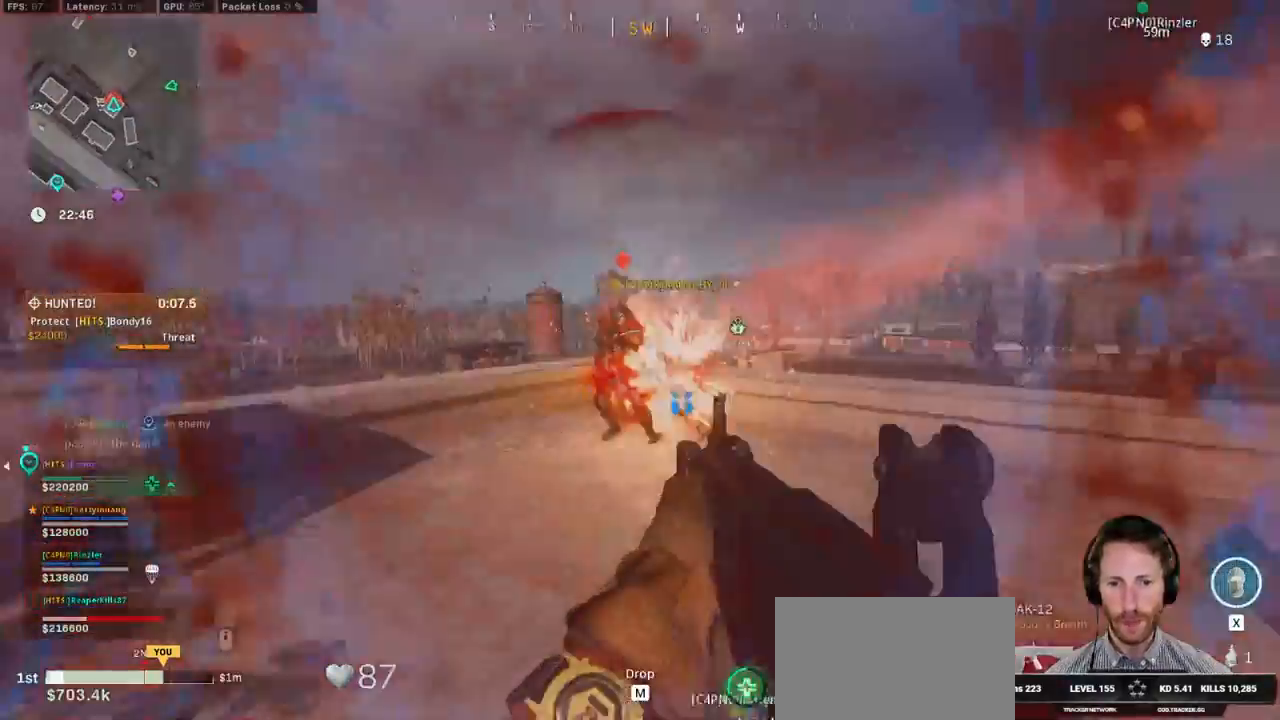
{"keys": ["d", "shift", "w"], "mouse": [], "events": [[217, "d", "down"], [267, "a", "up"], [284, "mouse_left", "up"], [300, "s", "up"], [384, "w", "down"], [400, "shift", "down"]]}
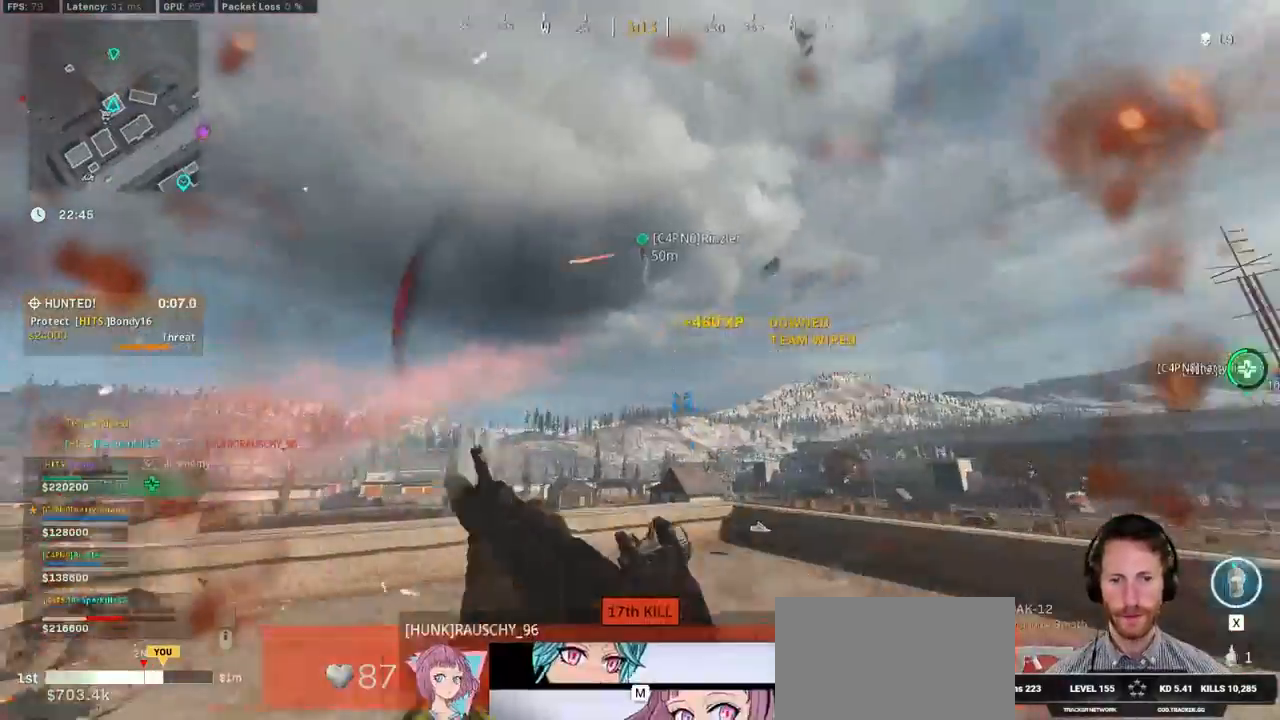
{"keys": ["a", "e", "w"], "mouse": [], "events": [[100, "space", "down"], [184, "shift", "up"], [267, "space", "up"], [300, "d", "up"], [417, "a", "down"], [417, "e", "down"]]}
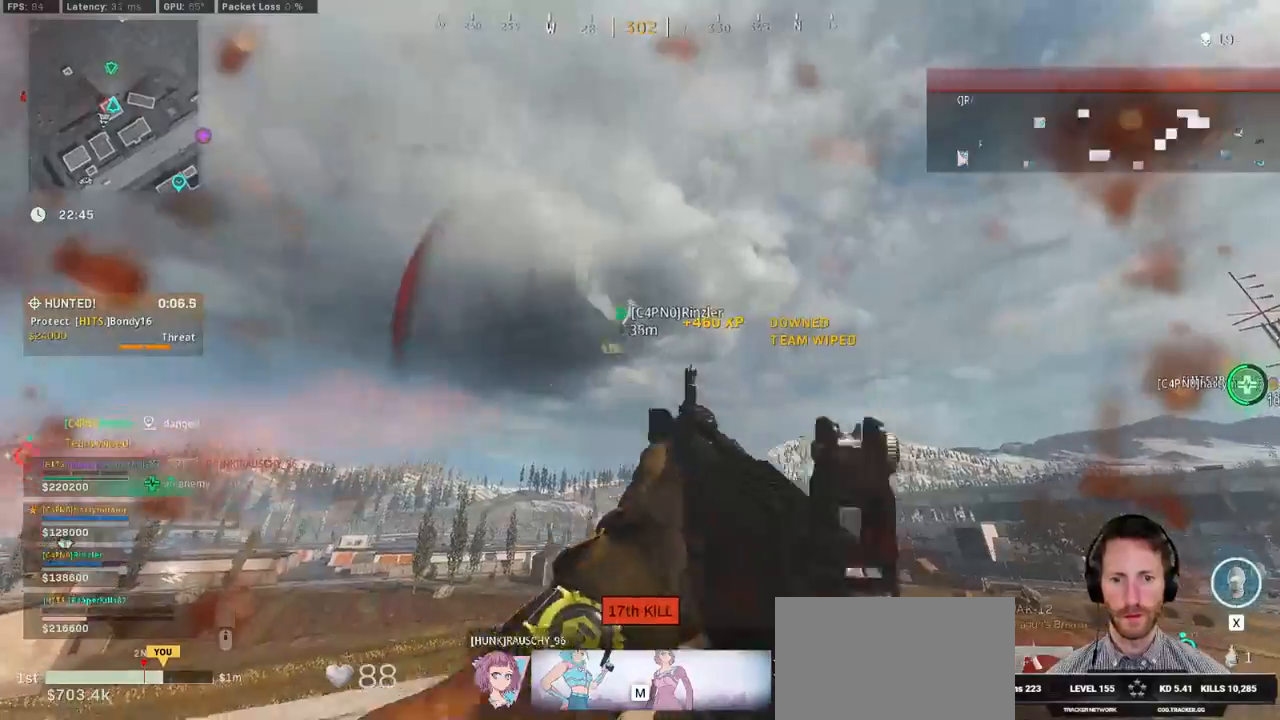
{"keys": ["a"], "mouse": [], "events": [[34, "e", "up"], [34, "w", "up"], [350, "s", "down"], [467, "s", "up"]]}
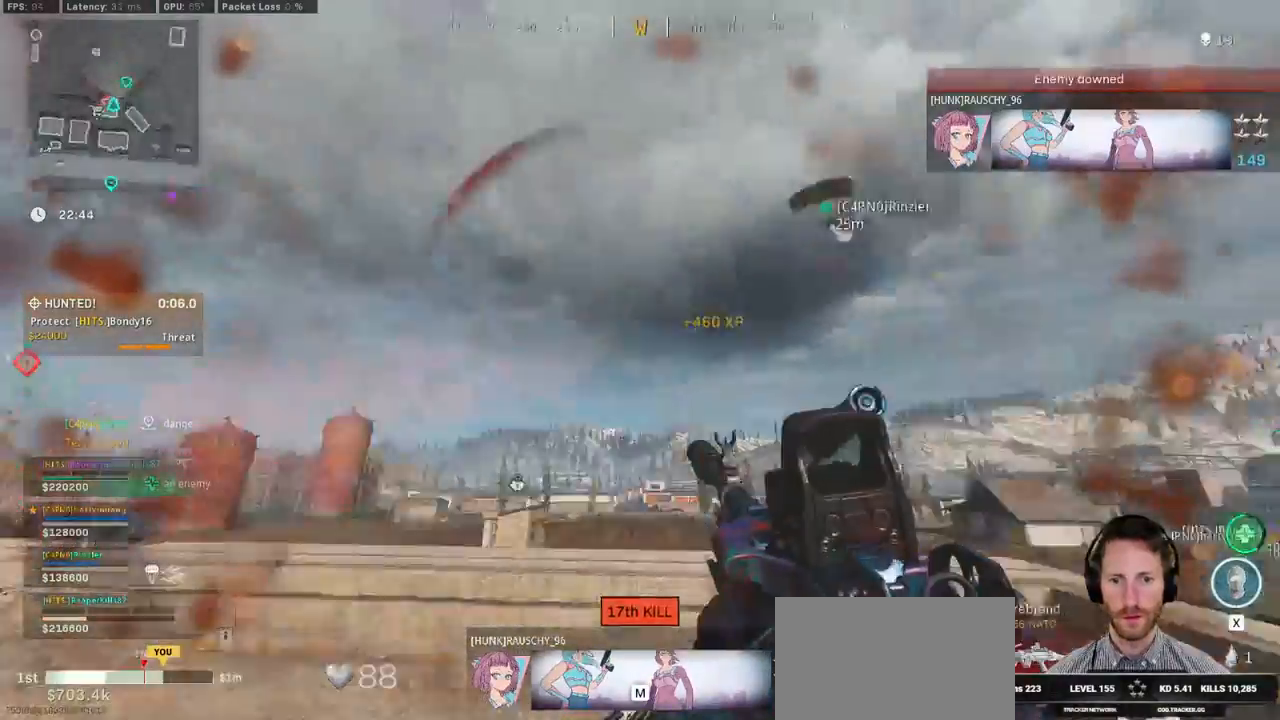
{"keys": ["d", "shift", "w"], "mouse": [], "events": [[50, "w", "down"], [84, "shift", "down"], [134, "e", "down"], [267, "e", "up"], [300, "a", "up"], [500, "d", "down"]]}
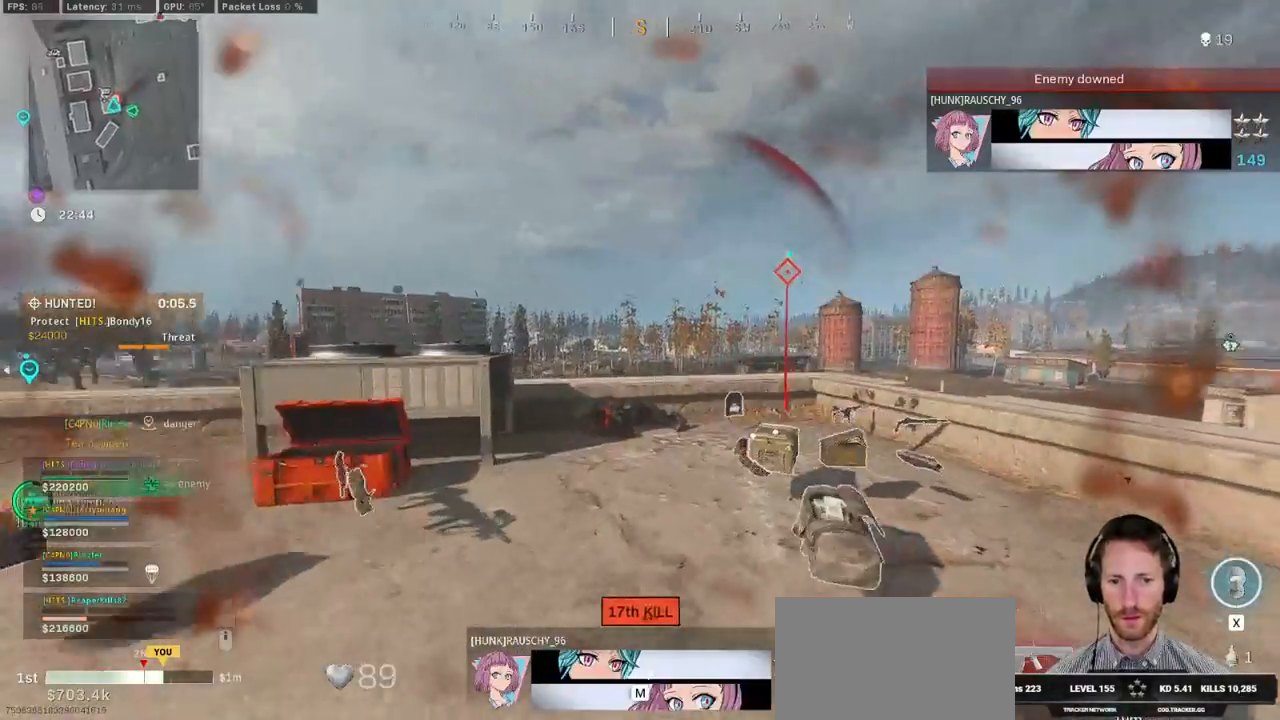
{"keys": ["shift", "w"], "mouse": [], "events": [[334, "d", "up"]]}
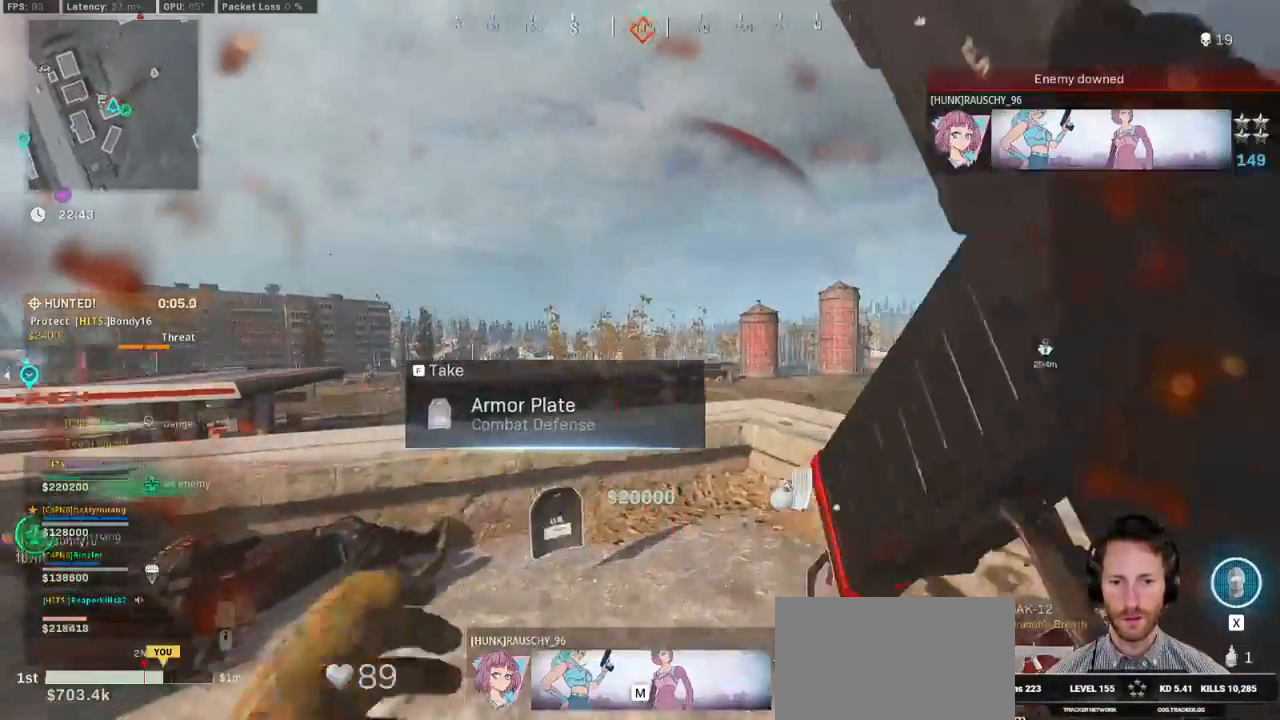
{"keys": ["a", "shift", "w"], "mouse": [], "events": [[134, "a", "down"]]}
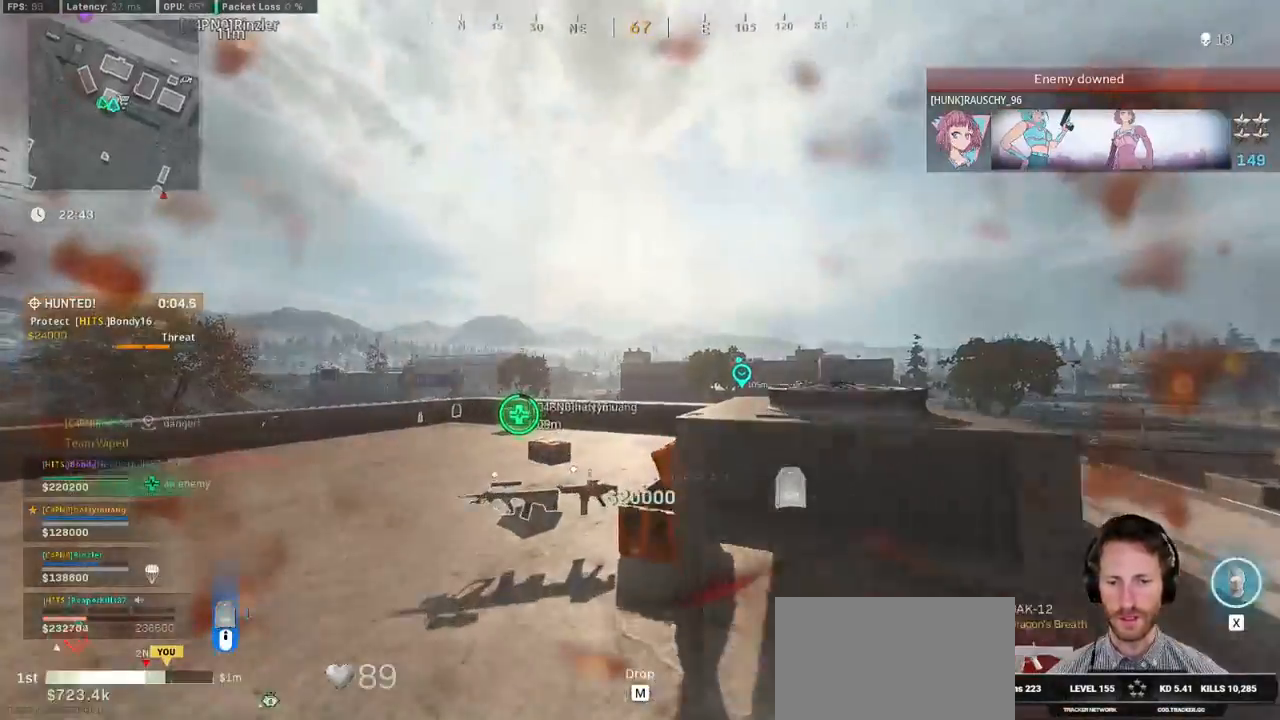
{"keys": ["shift", "w", "z"], "mouse": [], "events": [[267, "a", "up"], [400, "z", "down"]]}
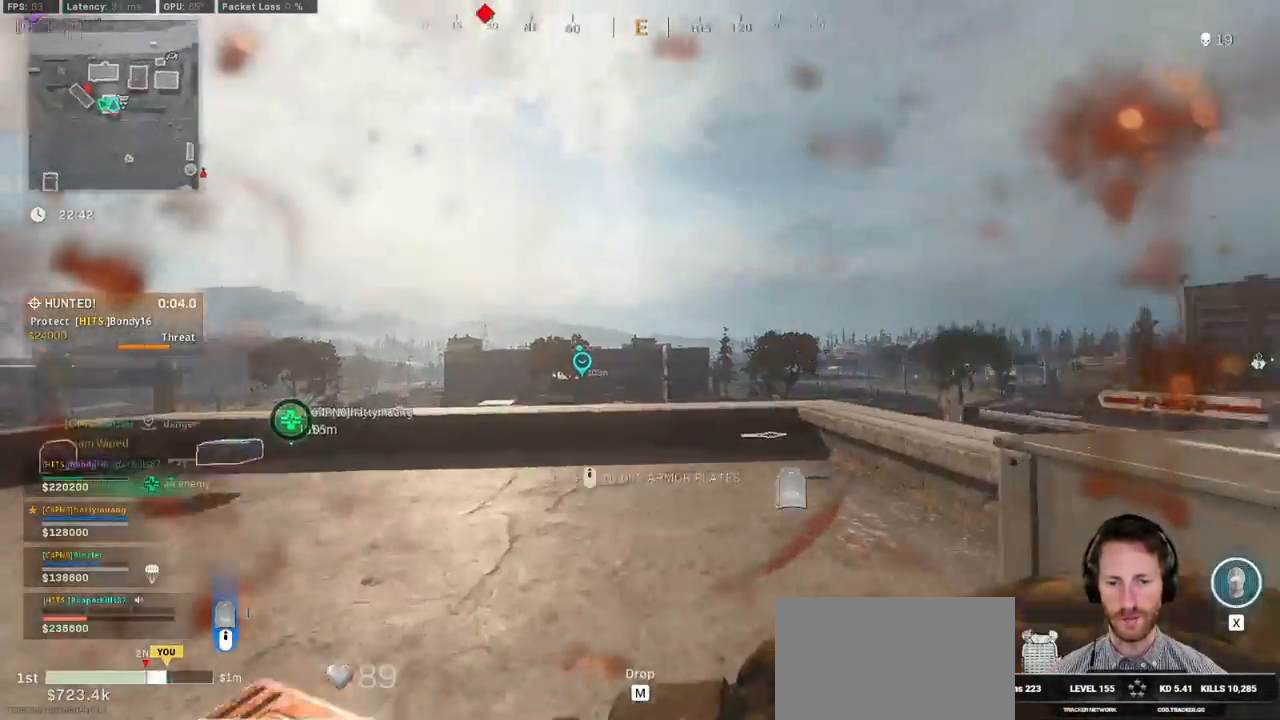
{"keys": ["w"], "mouse": [], "events": [[134, "z", "up"], [167, "shift", "up"]]}
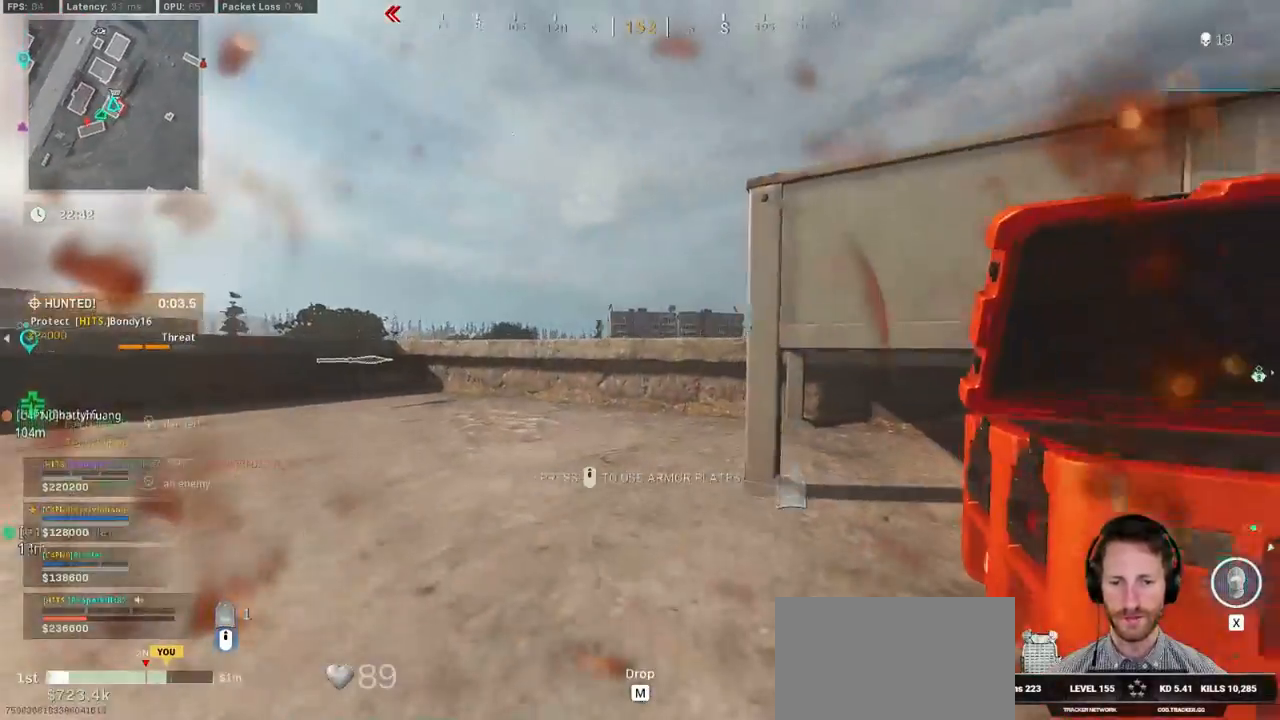
{"keys": [], "mouse": [], "events": [[167, "w", "up"]]}
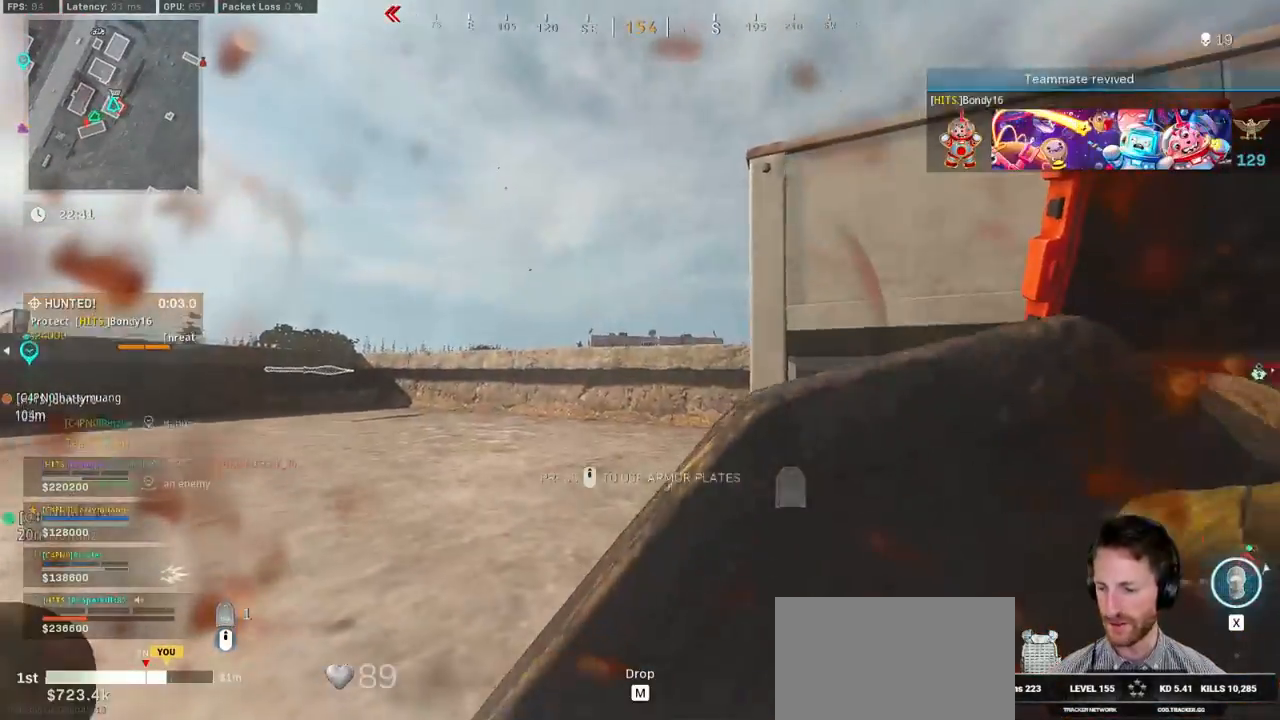
{"keys": [], "mouse": [], "events": []}
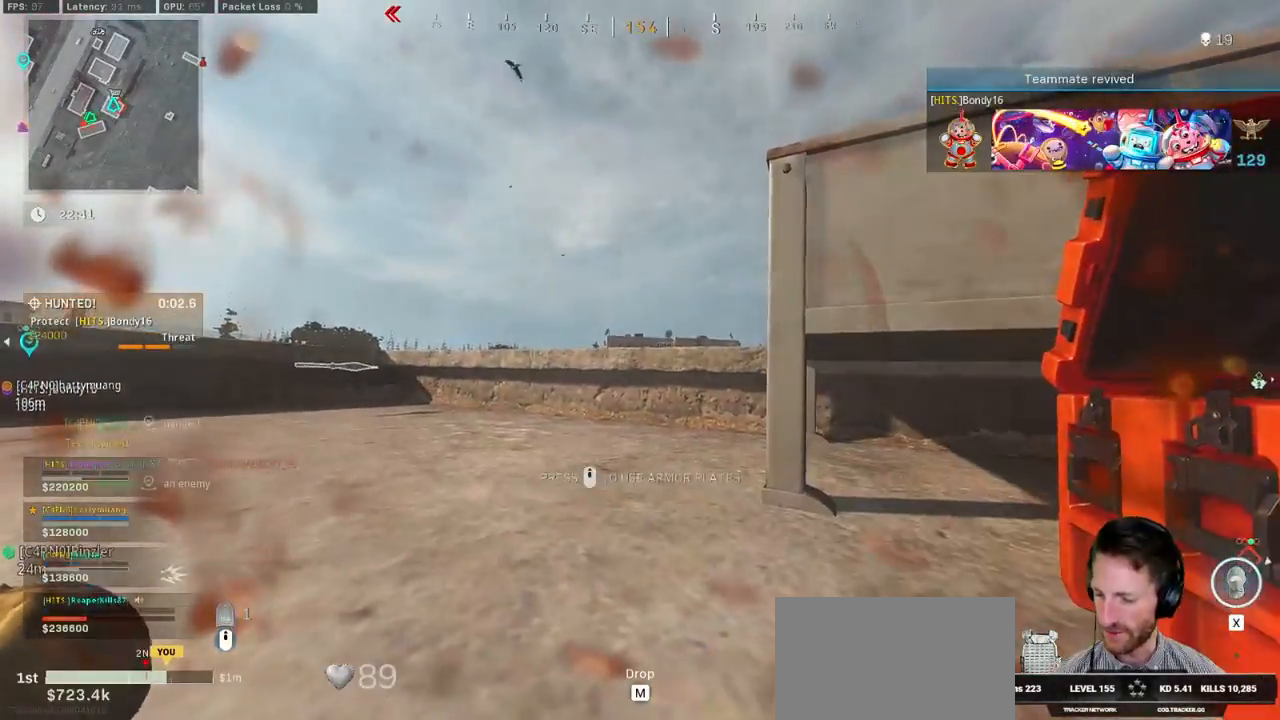
{"keys": [], "mouse": [], "events": []}
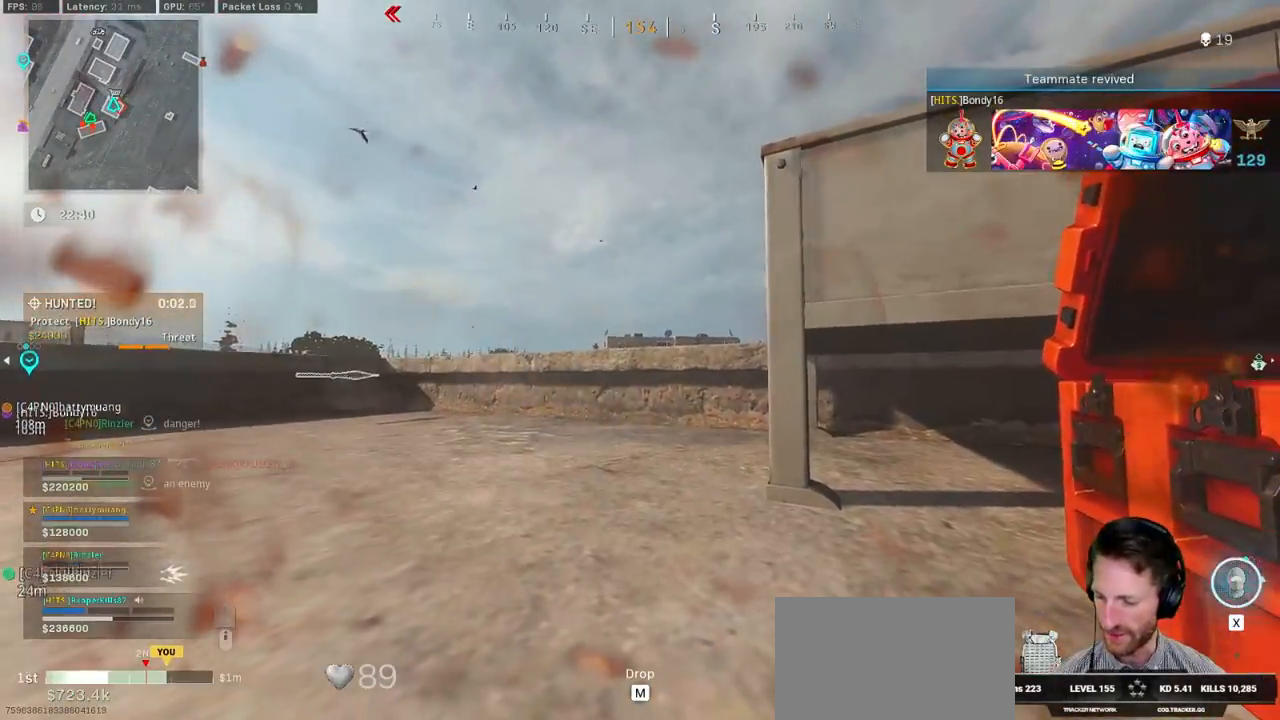
{"keys": [], "mouse": [], "events": []}
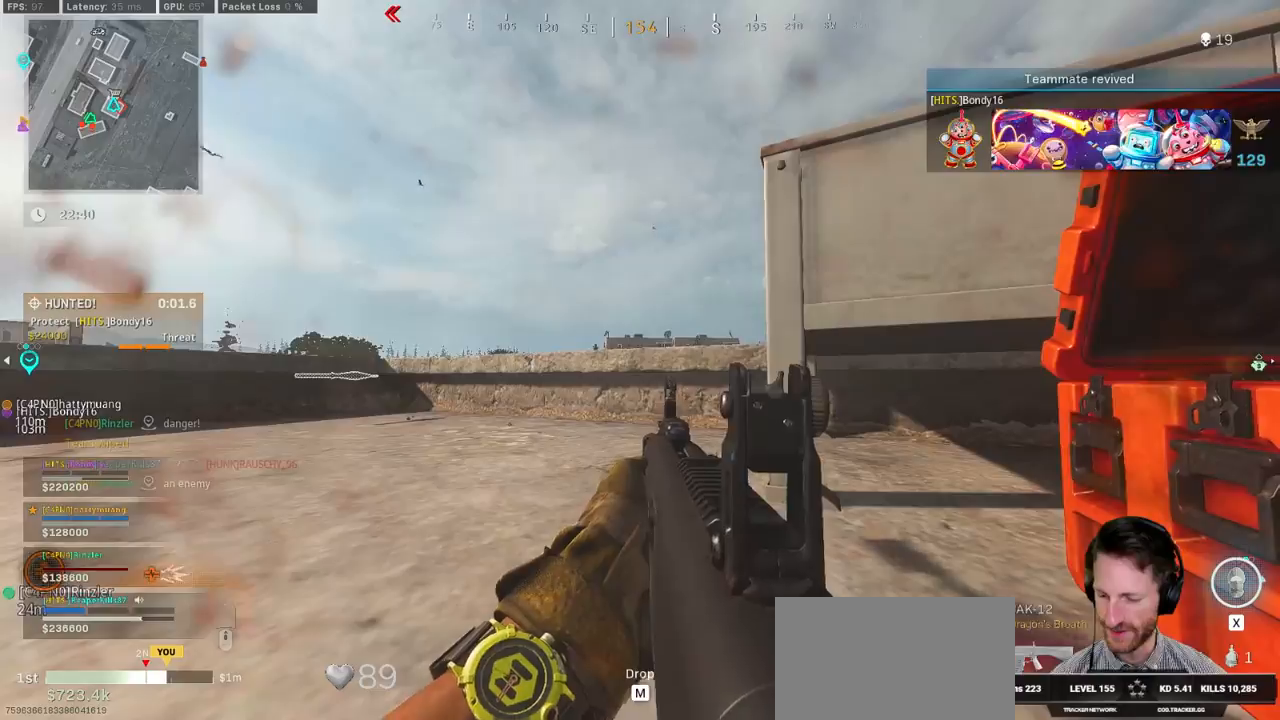
{"keys": [], "mouse": [], "events": []}
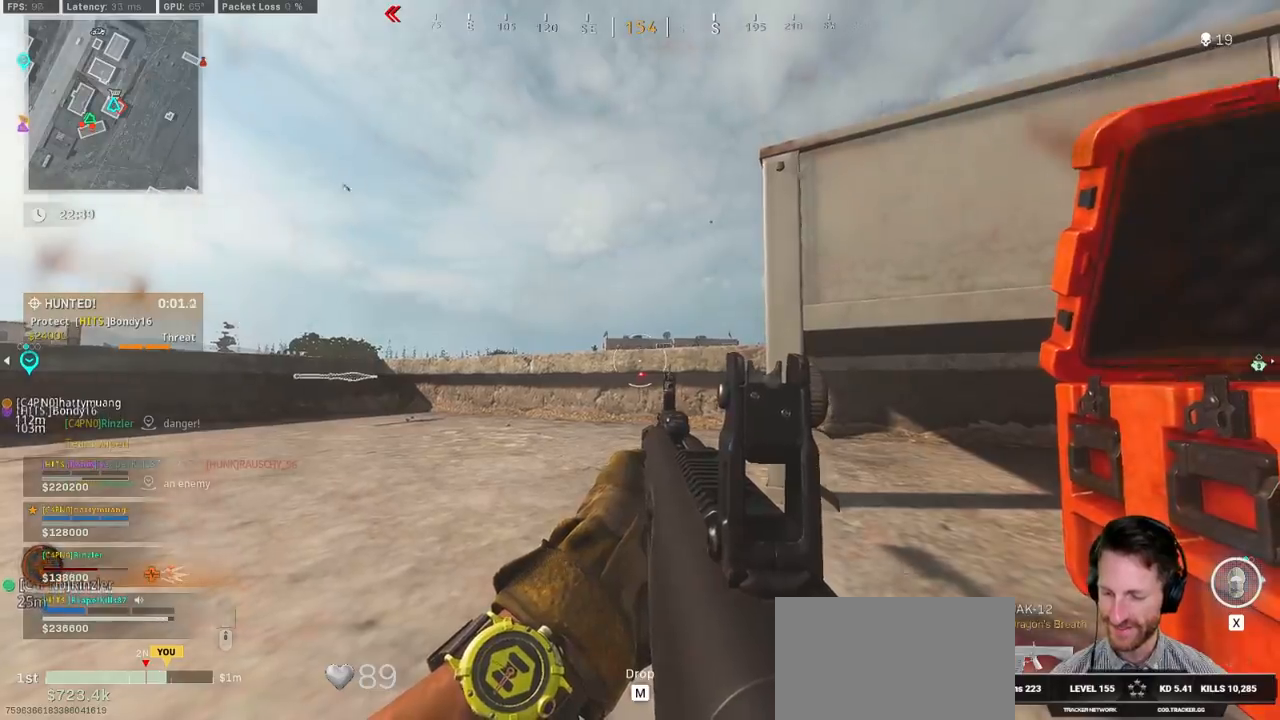
{"keys": [], "mouse": [], "events": [[367, "r", "down"], [467, "r", "up"]]}
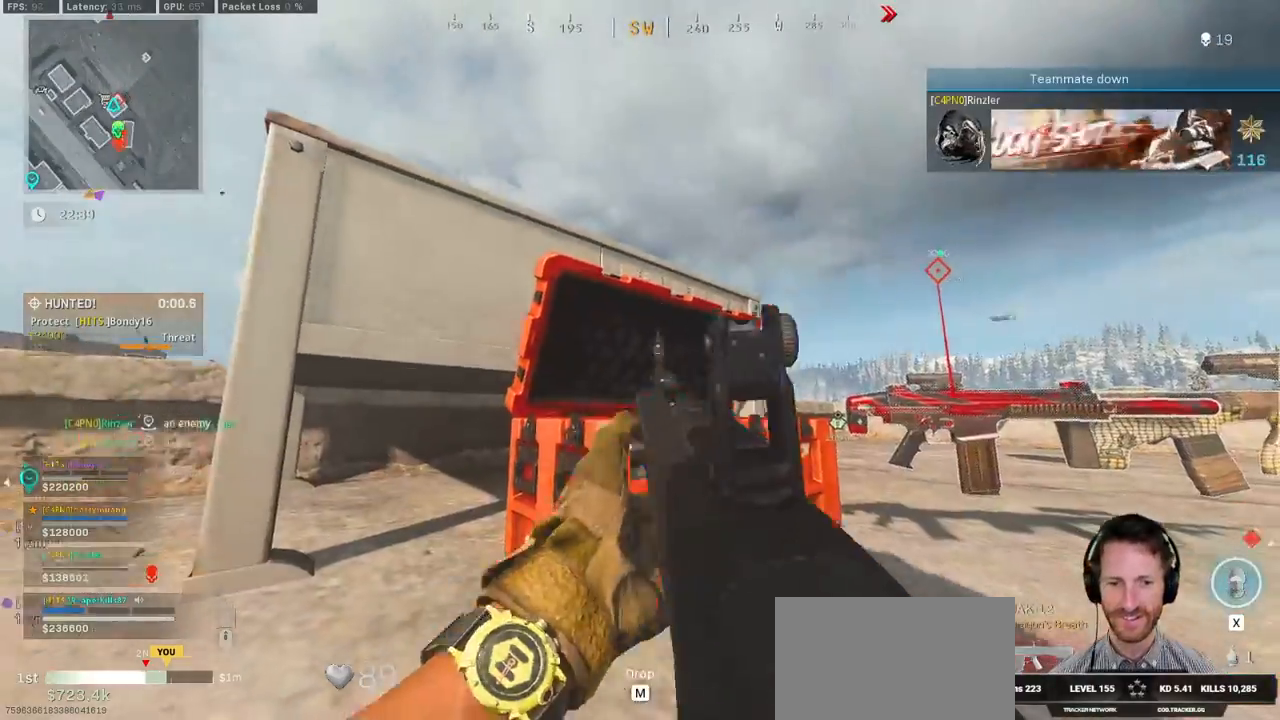
{"keys": [], "mouse": [], "events": []}
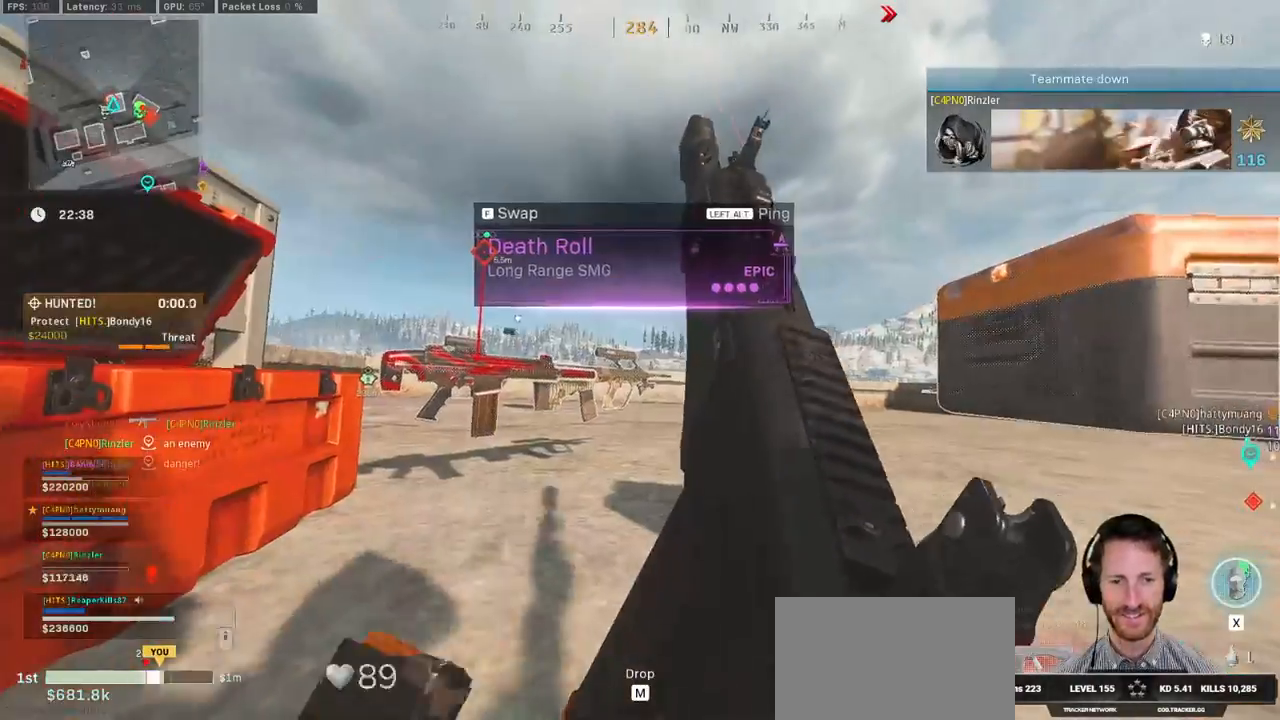
{"keys": [], "mouse": [], "events": []}
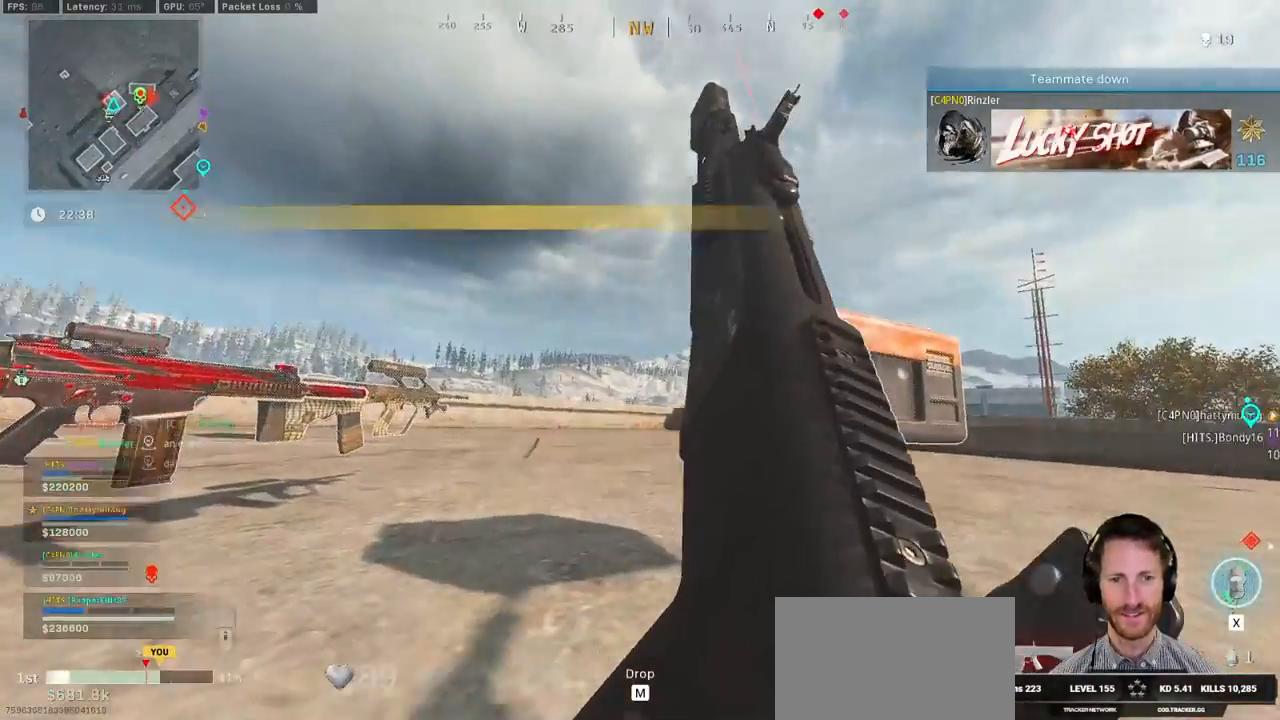
{"keys": [], "mouse": [], "events": []}
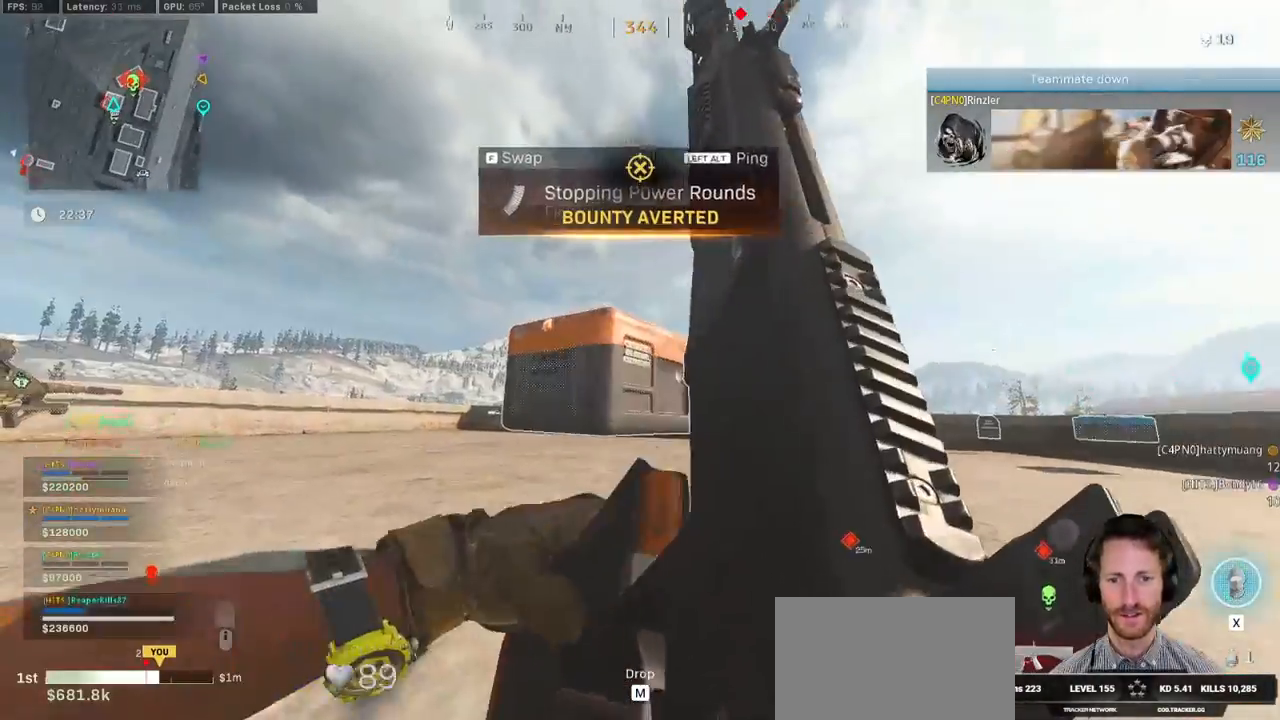
{"keys": ["ctrl"], "mouse": [], "events": [[350, "e", "down"], [467, "ctrl", "down"], [467, "e", "up"]]}
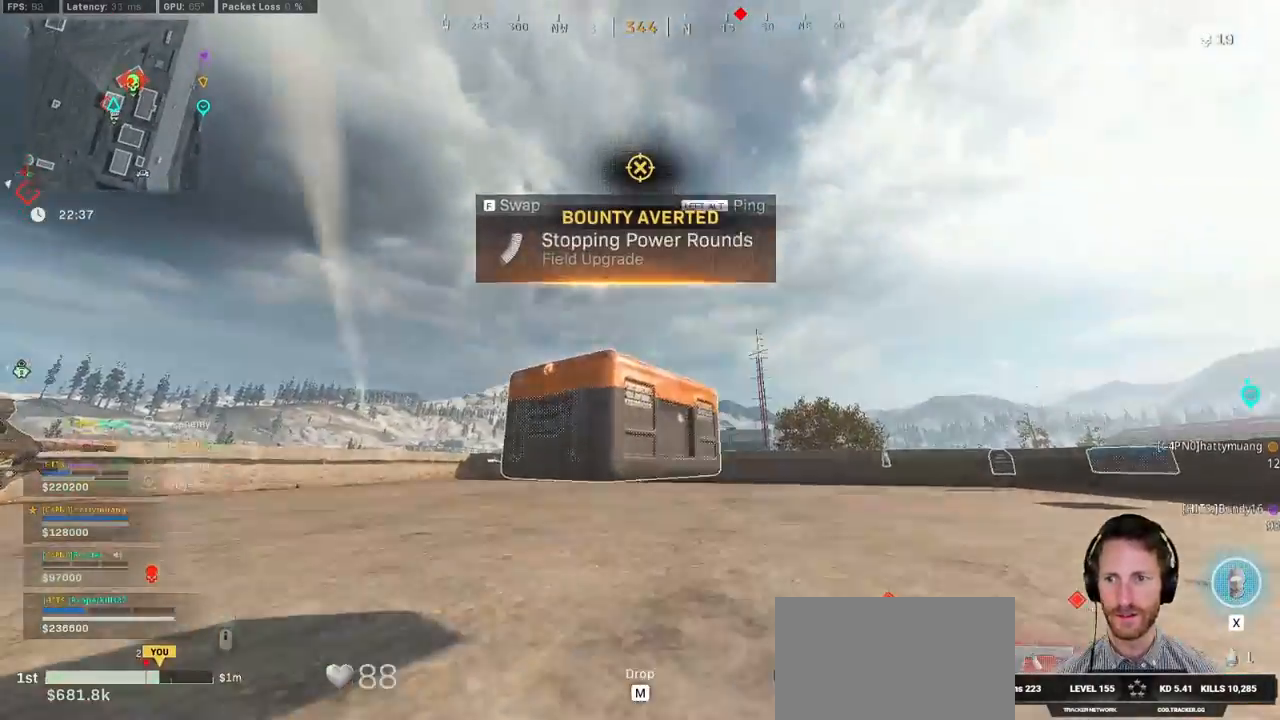
{"keys": ["a", "ctrl", "r", "w"], "mouse": [], "events": [[200, "r", "down"], [200, "w", "down"], [317, "r", "up"], [434, "r", "down"], [450, "a", "down"]]}
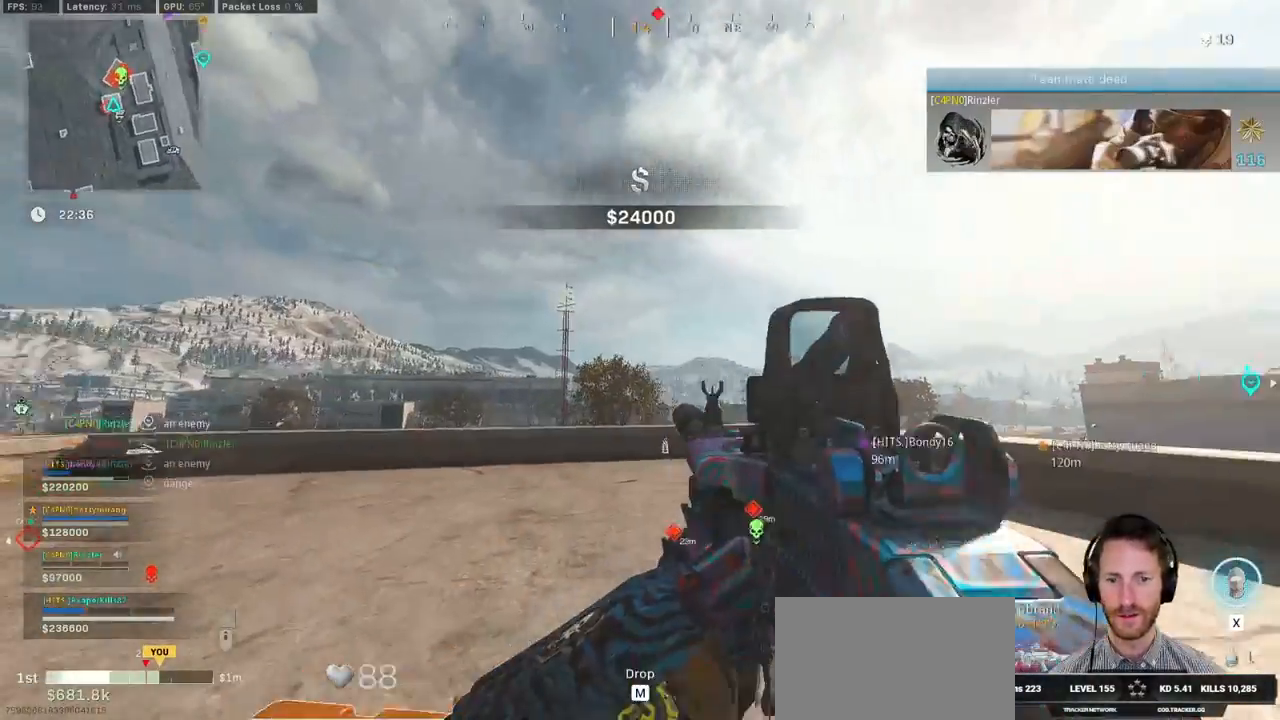
{"keys": ["ctrl", "d", "w"], "mouse": [], "events": [[17, "r", "up"], [217, "a", "up"], [450, "d", "down"]]}
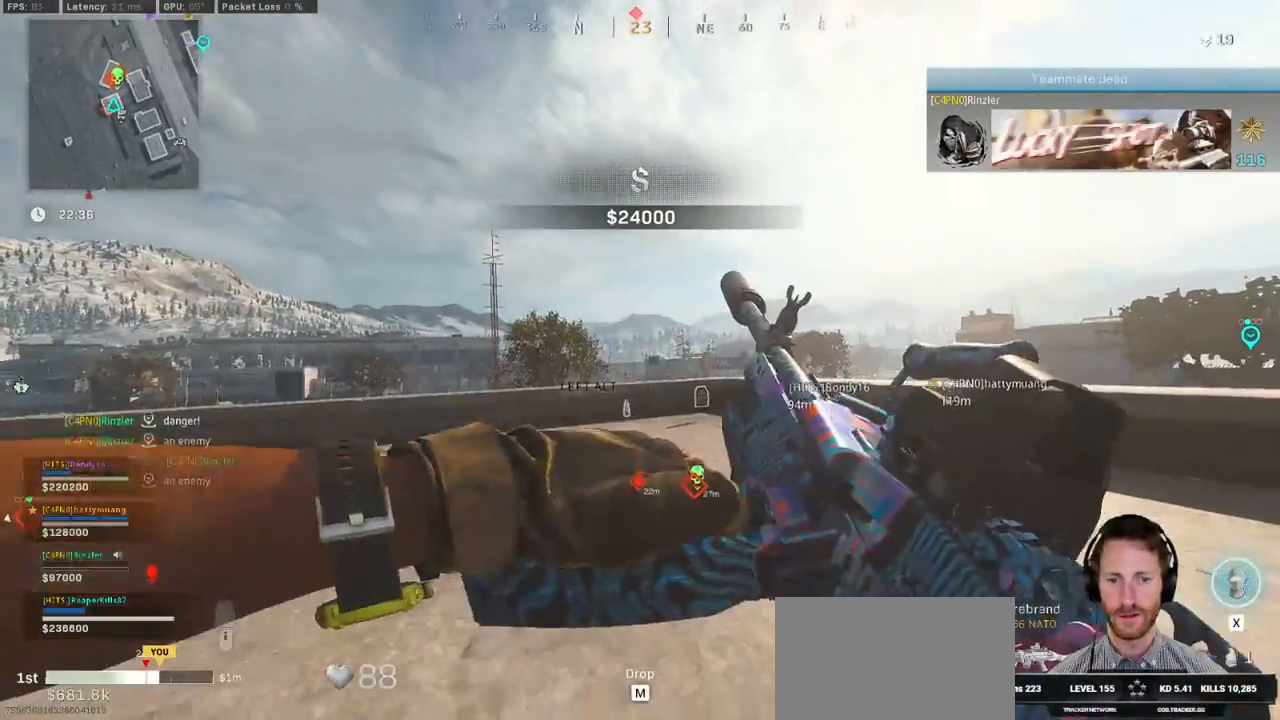
{"keys": ["d"], "mouse": [], "events": [[17, "w", "up"], [150, "z", "down"], [317, "z", "up"], [434, "ctrl", "up"]]}
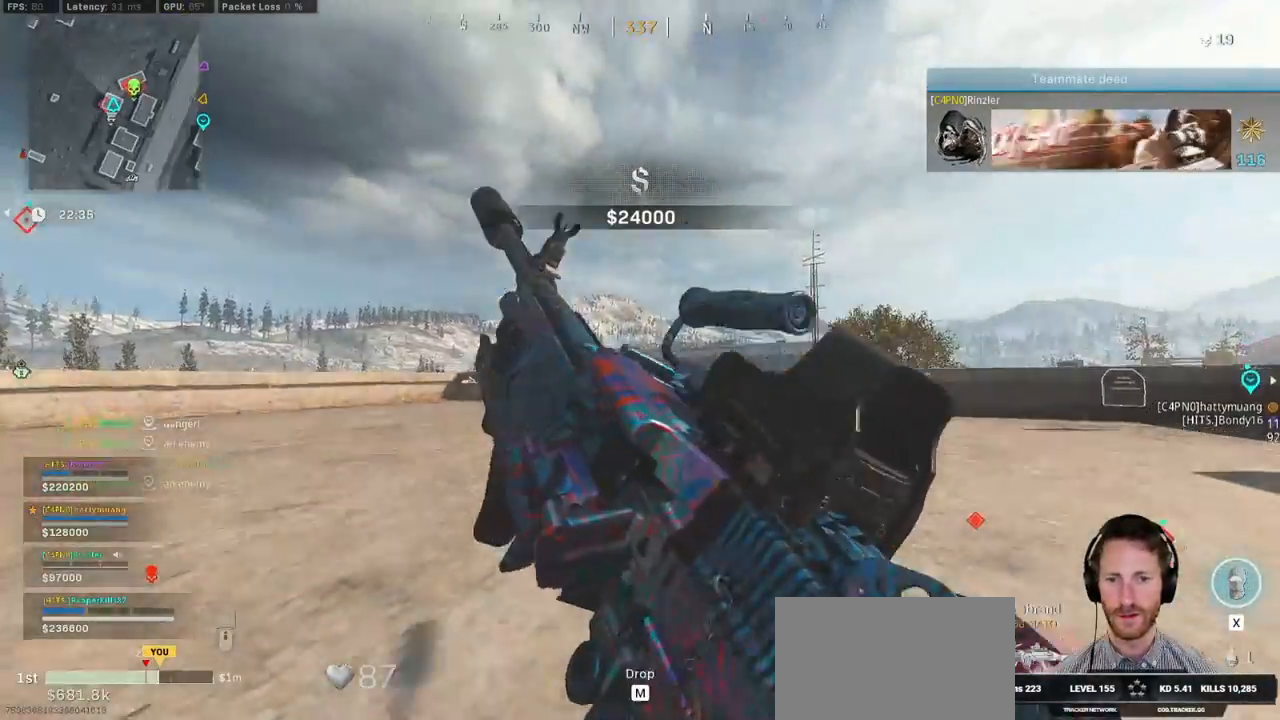
{"keys": ["d"], "mouse": [], "events": []}
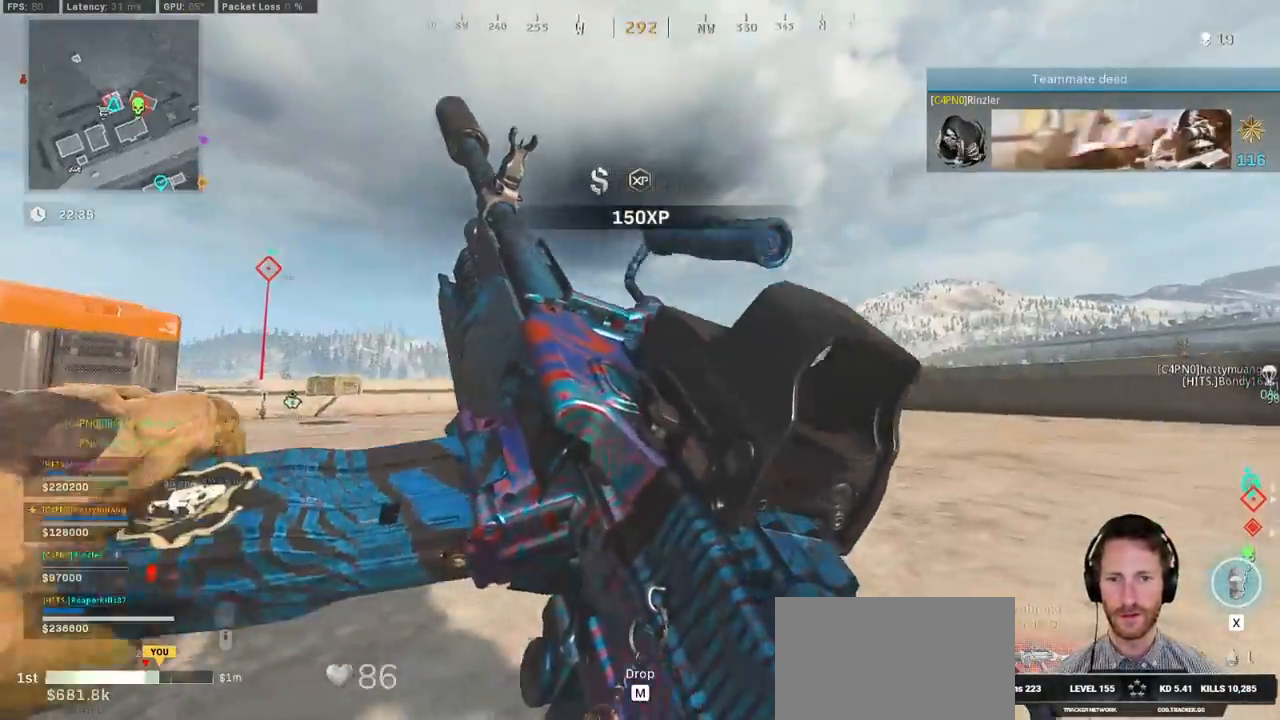
{"keys": ["shift", "w"], "mouse": [], "events": [[150, "ctrl", "down"], [184, "w", "down"], [234, "ctrl", "up"], [334, "shift", "down"], [400, "d", "up"]]}
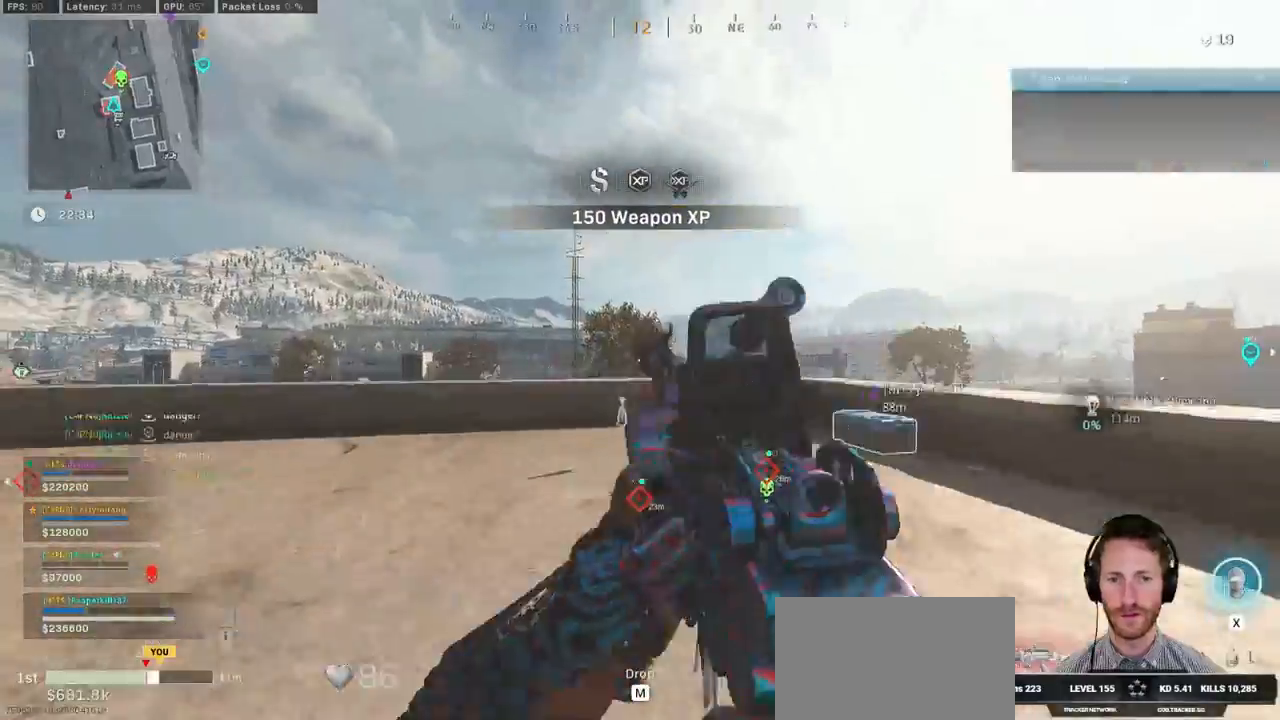
{"keys": ["a", "shift", "w"], "mouse": [], "events": [[384, "a", "down"]]}
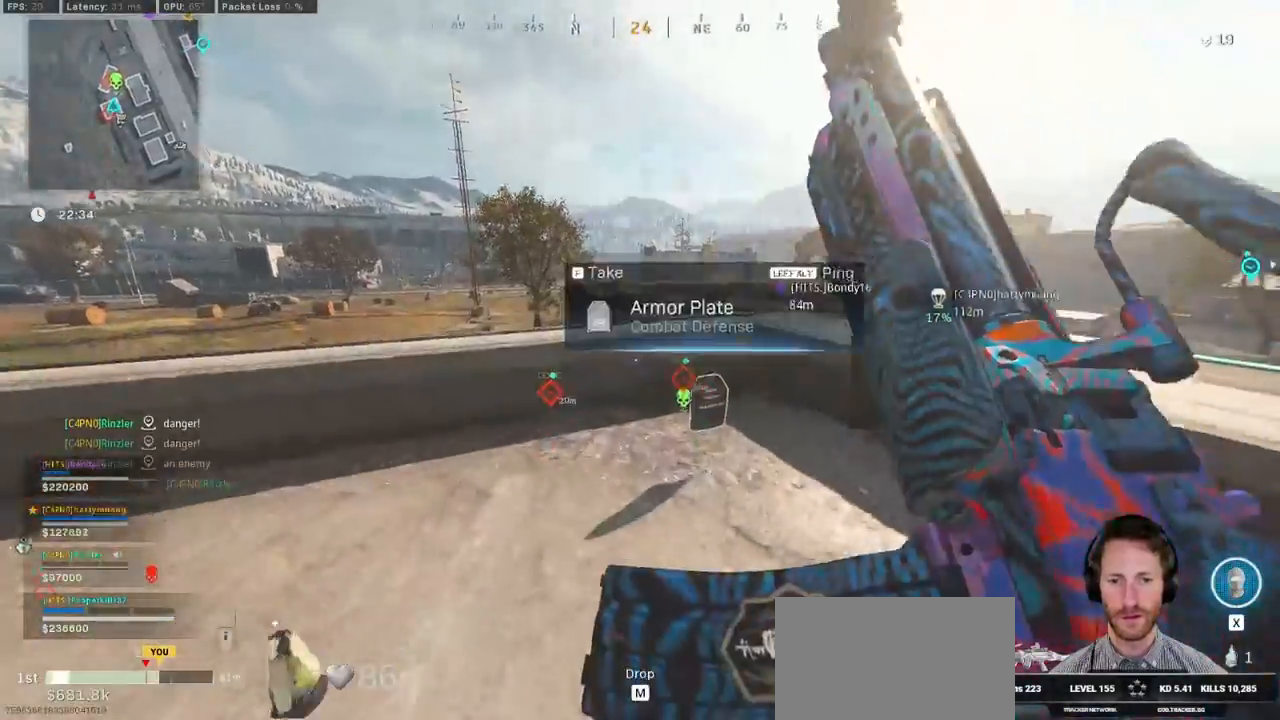
{"keys": ["d", "w"], "mouse": ["right"], "events": [[234, "a", "up"], [234, "mouse_right", "down"], [250, "d", "down"], [300, "shift", "up"]]}